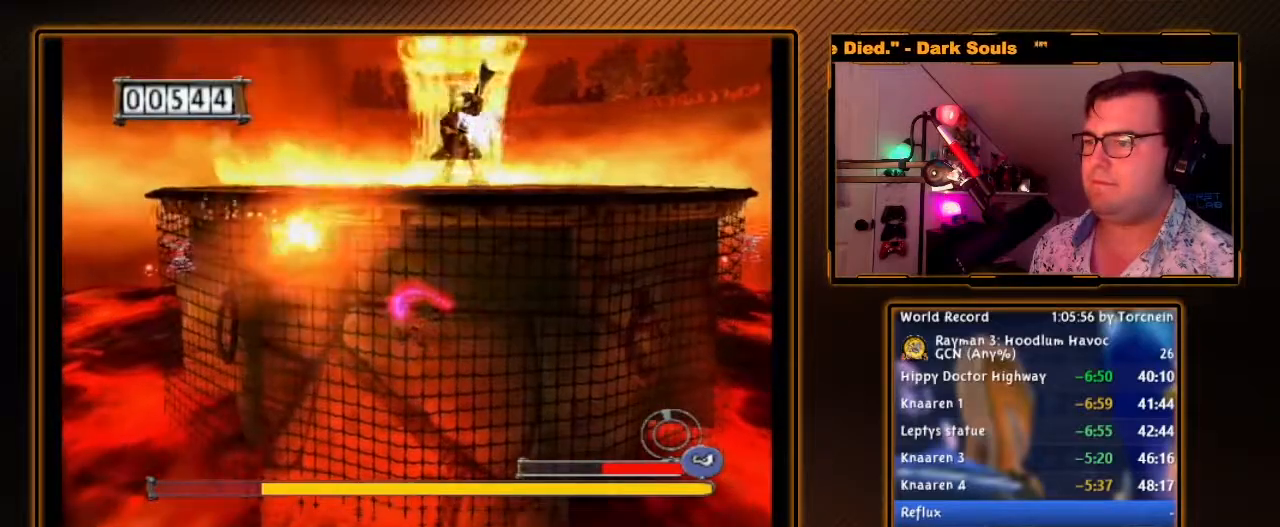
Gameplay with a controller (Nintendo layout); each line is a JSON object with the inputs held at the frame after it. "events" lists button and stick changes between this image and that frame as [ms after this image, input, new state], when the widget could be followed in between. Not read: L3 R3.
{"buttons": [], "left_stick": "up-right", "right_stick": "center", "events": [[17, "A", "down"], [233, "left_stick", "right"], [417, "left_stick", "up-right"], [450, "A", "up"]]}
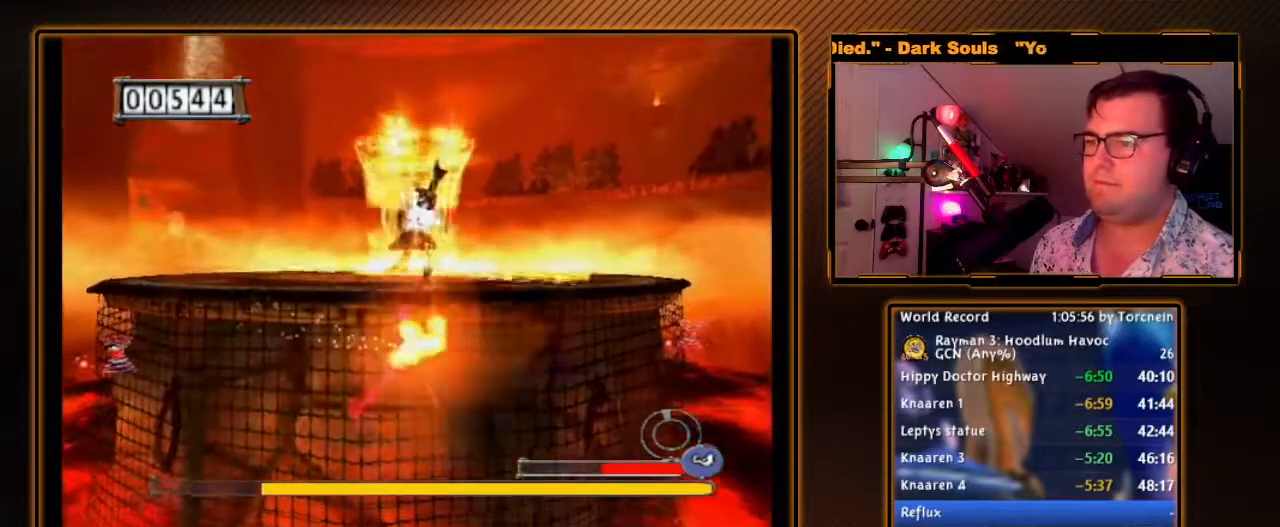
{"buttons": ["A"], "left_stick": "up", "right_stick": "center", "events": [[17, "left_stick", "up"], [50, "A", "down"], [367, "A", "up"], [433, "A", "down"]]}
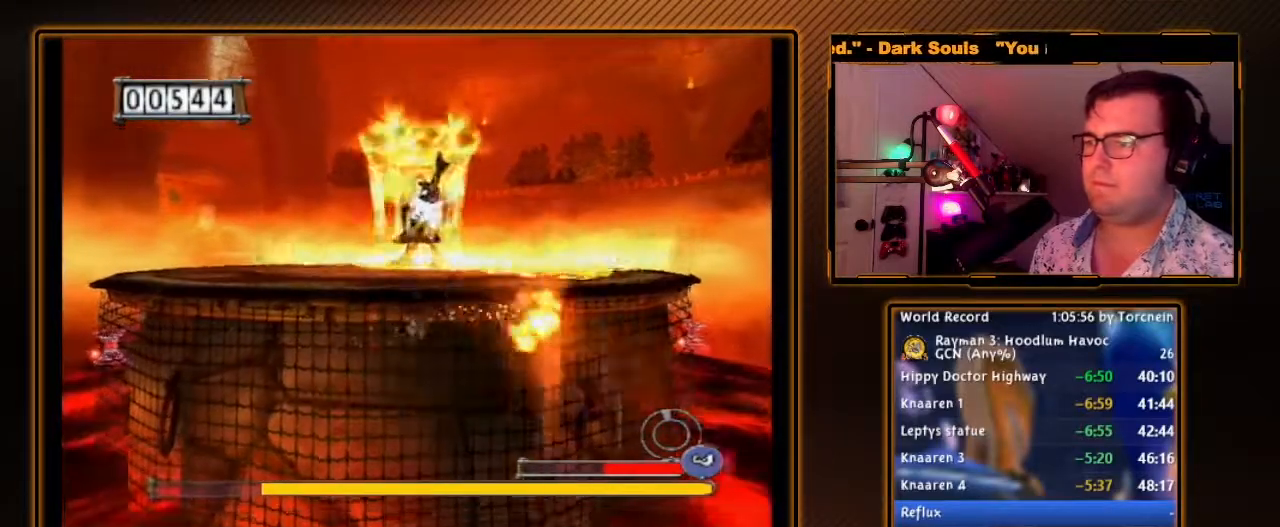
{"buttons": [], "left_stick": "up", "right_stick": "center", "events": [[183, "A", "up"], [300, "left_stick", "up-right"], [500, "left_stick", "up"]]}
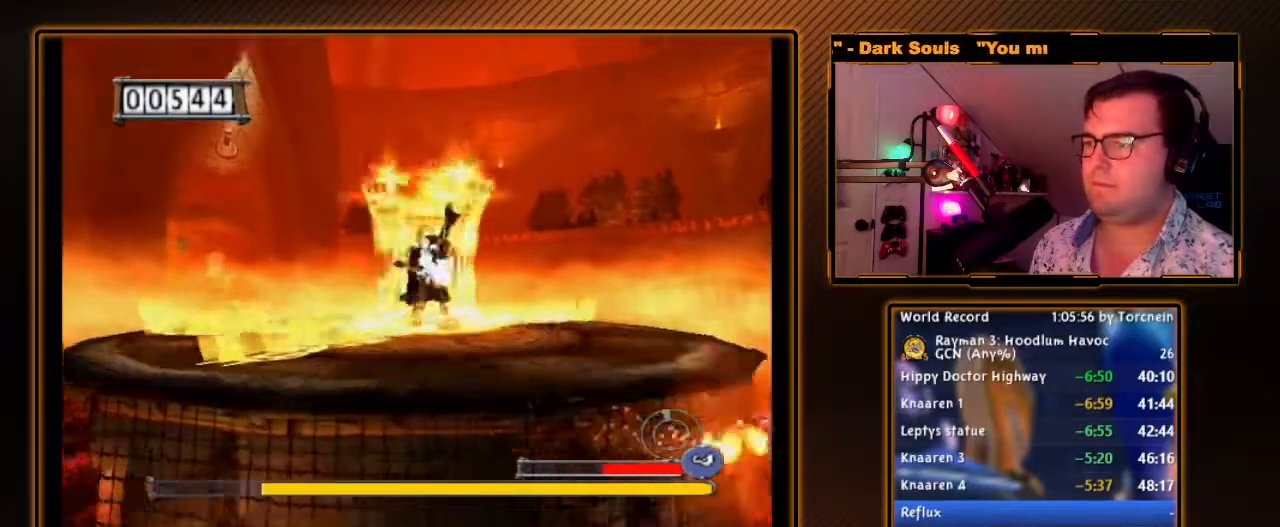
{"buttons": [], "left_stick": "right", "right_stick": "center", "events": [[200, "left_stick", "right"]]}
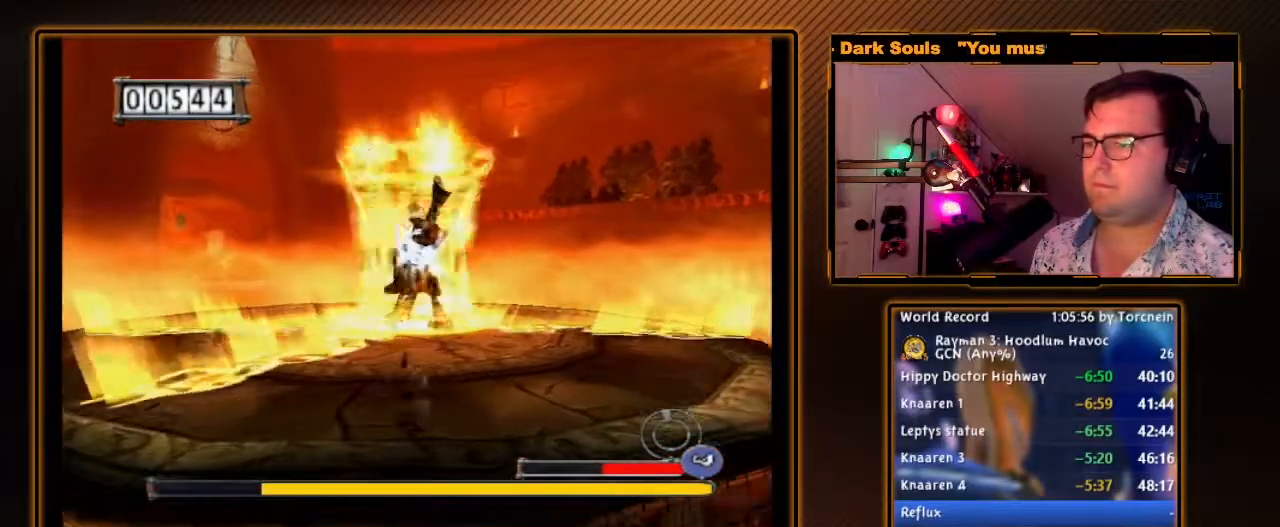
{"buttons": ["B"], "left_stick": "up-right", "right_stick": "center", "events": [[17, "left_stick", "up-right"], [50, "A", "down"], [150, "A", "up"], [417, "B", "down"]]}
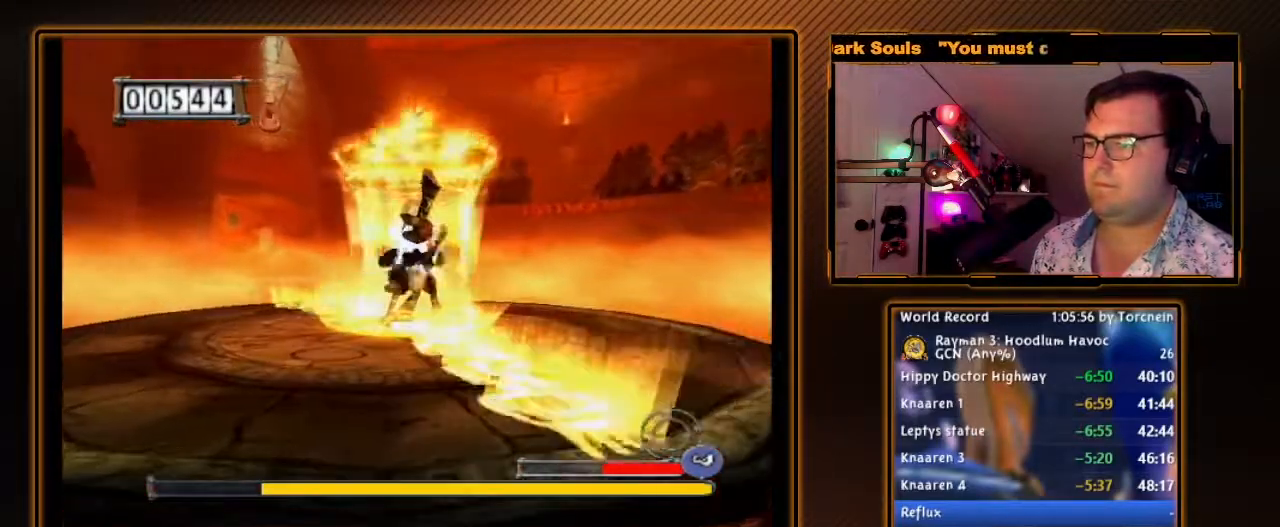
{"buttons": ["B"], "left_stick": "right", "right_stick": "center", "events": [[200, "left_stick", "right"]]}
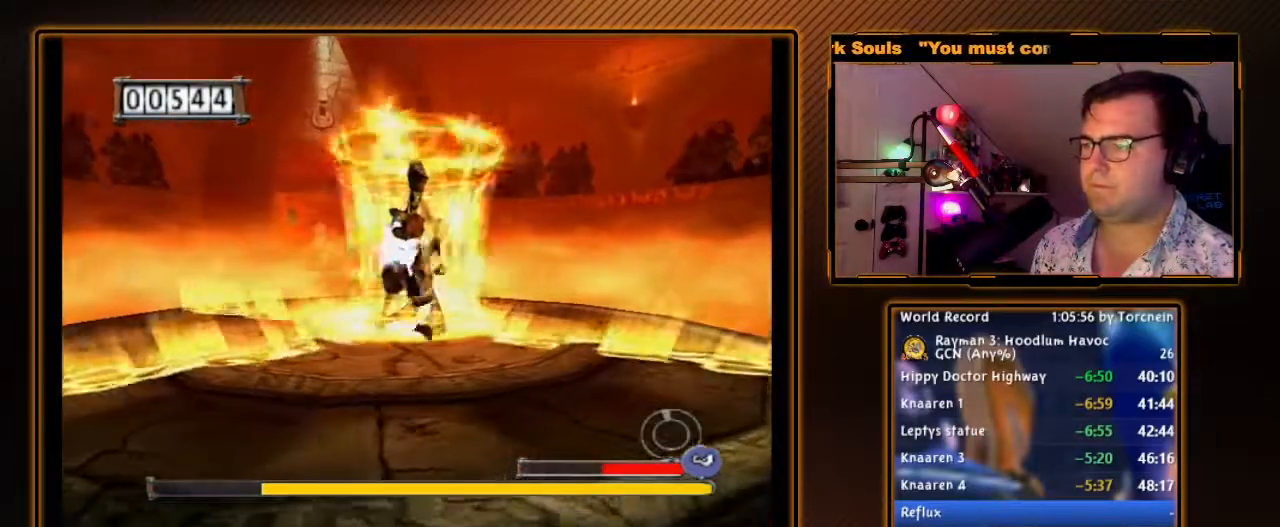
{"buttons": ["B"], "left_stick": "left", "right_stick": "center", "events": [[83, "left_stick", "down-right"], [233, "left_stick", "up-right"], [300, "left_stick", "up-left"], [417, "left_stick", "left"]]}
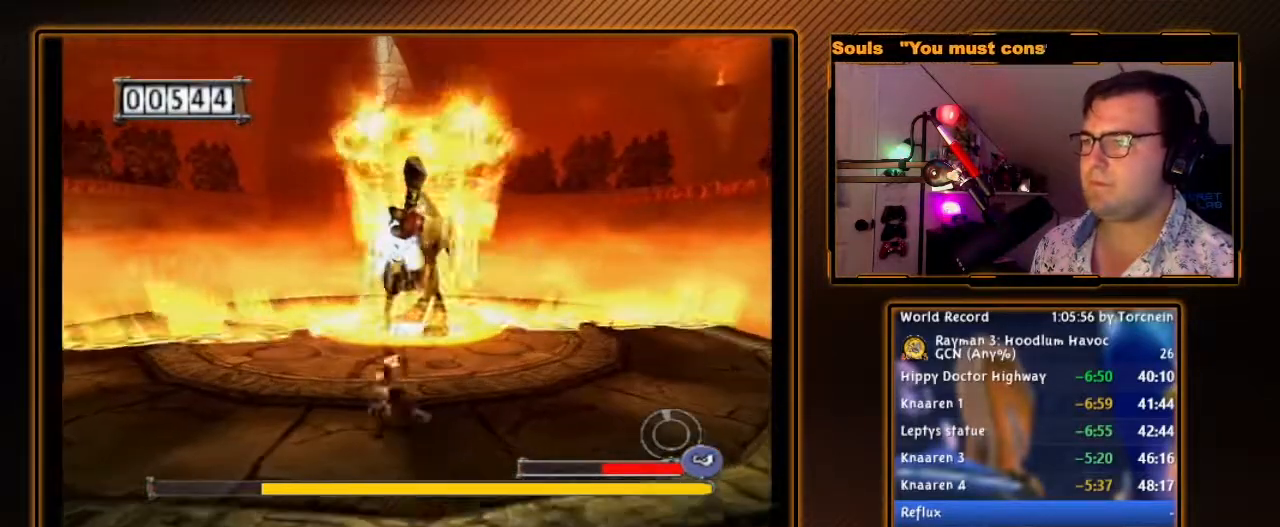
{"buttons": ["A", "B"], "left_stick": "down", "right_stick": "center", "events": [[167, "left_stick", "down-left"], [267, "left_stick", "down"], [333, "A", "down"], [367, "left_stick", "down-left"], [483, "left_stick", "down"]]}
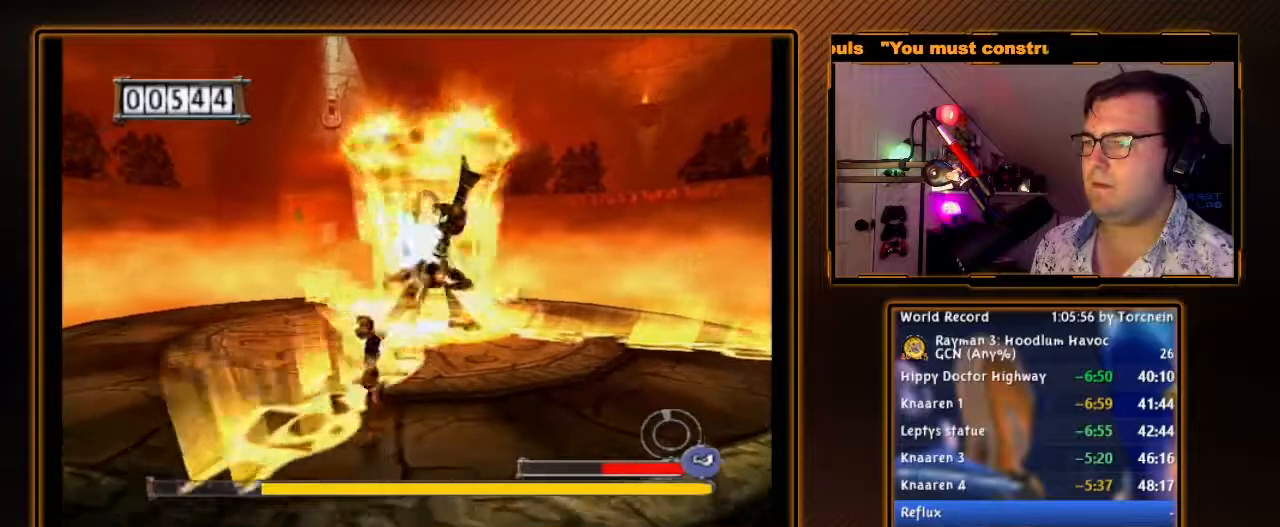
{"buttons": ["B"], "left_stick": "down-right", "right_stick": "center", "events": [[17, "A", "up"], [233, "left_stick", "down-right"]]}
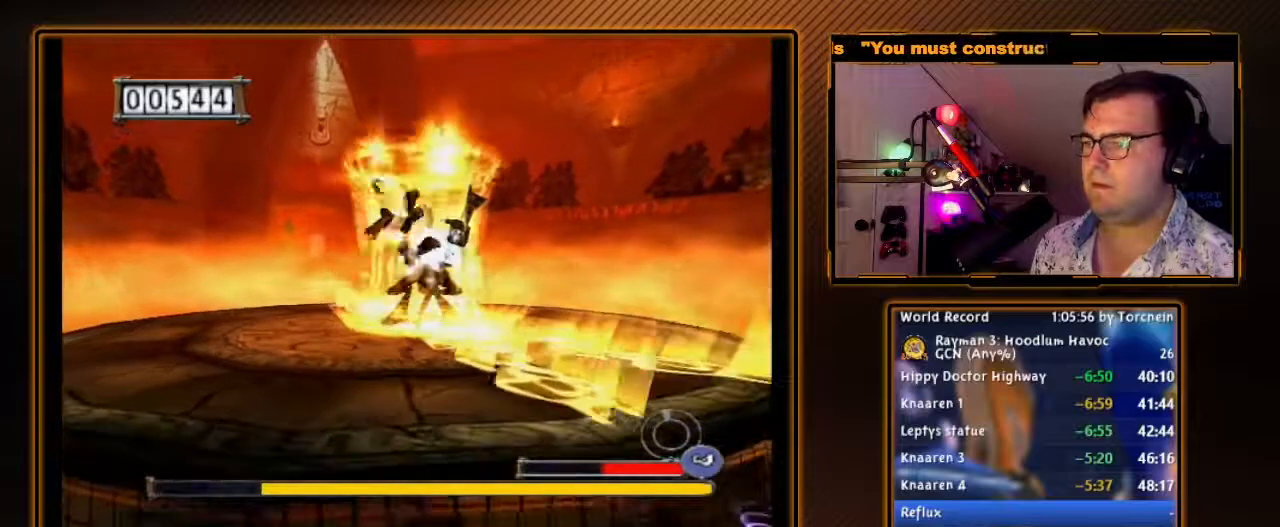
{"buttons": ["B"], "left_stick": "right", "right_stick": "center", "events": [[17, "left_stick", "right"]]}
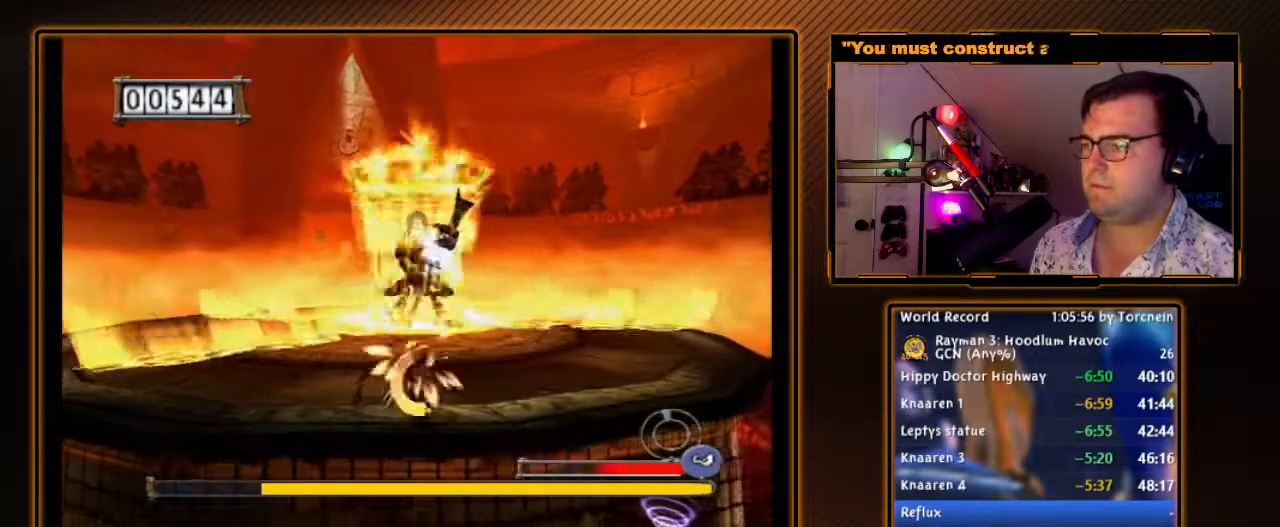
{"buttons": ["B"], "left_stick": "down-right", "right_stick": "center", "events": [[117, "left_stick", "down-right"]]}
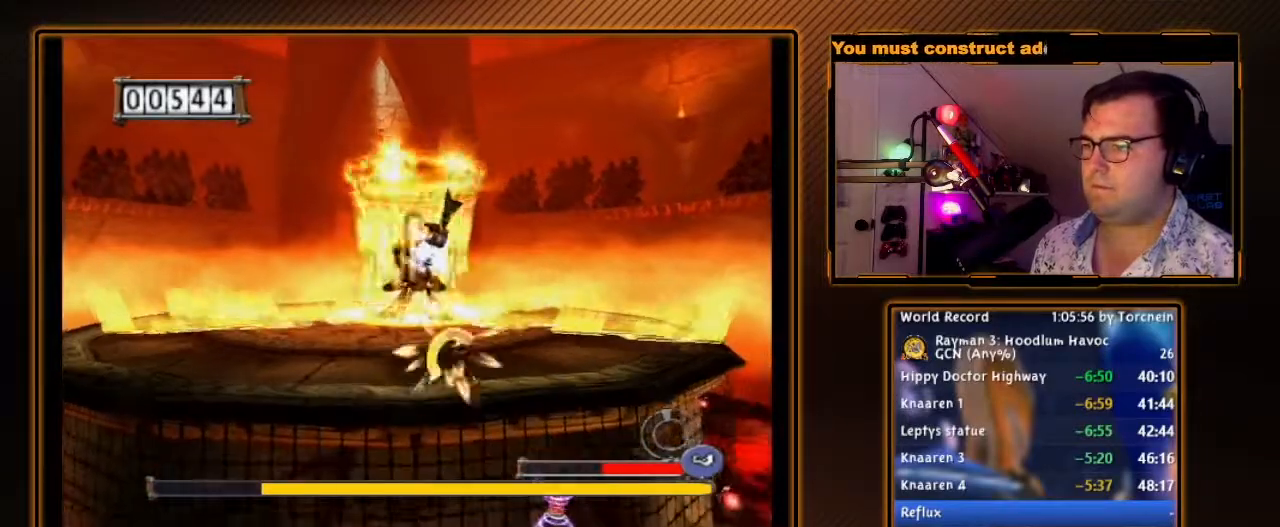
{"buttons": ["A", "B"], "left_stick": "up", "right_stick": "center", "events": [[117, "left_stick", "right"], [233, "left_stick", "up-right"], [433, "A", "down"], [433, "left_stick", "up"]]}
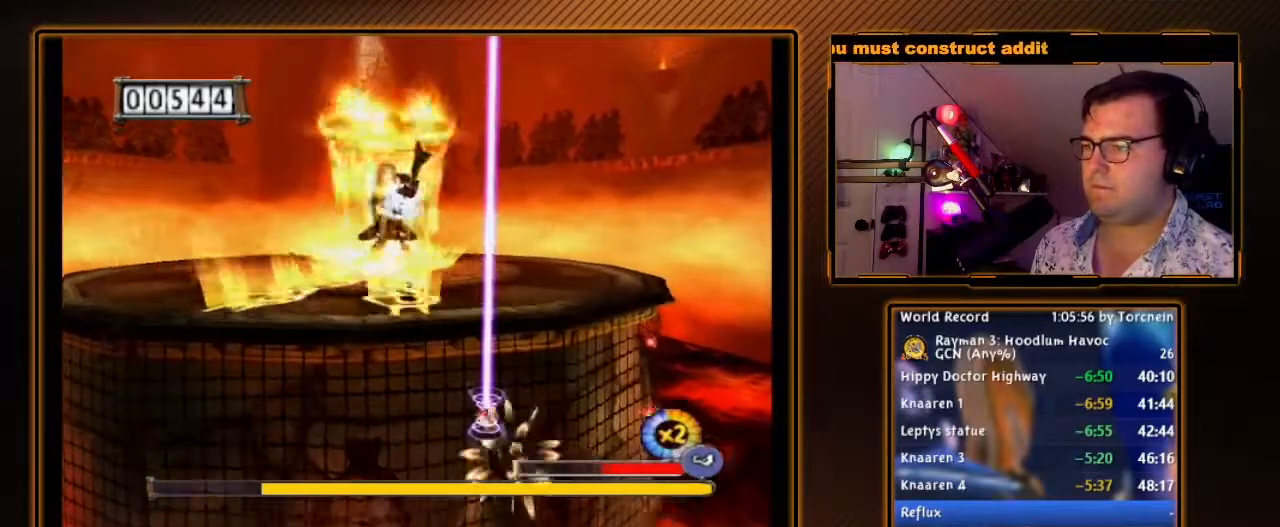
{"buttons": ["A", "B"], "left_stick": "up", "right_stick": "center", "events": []}
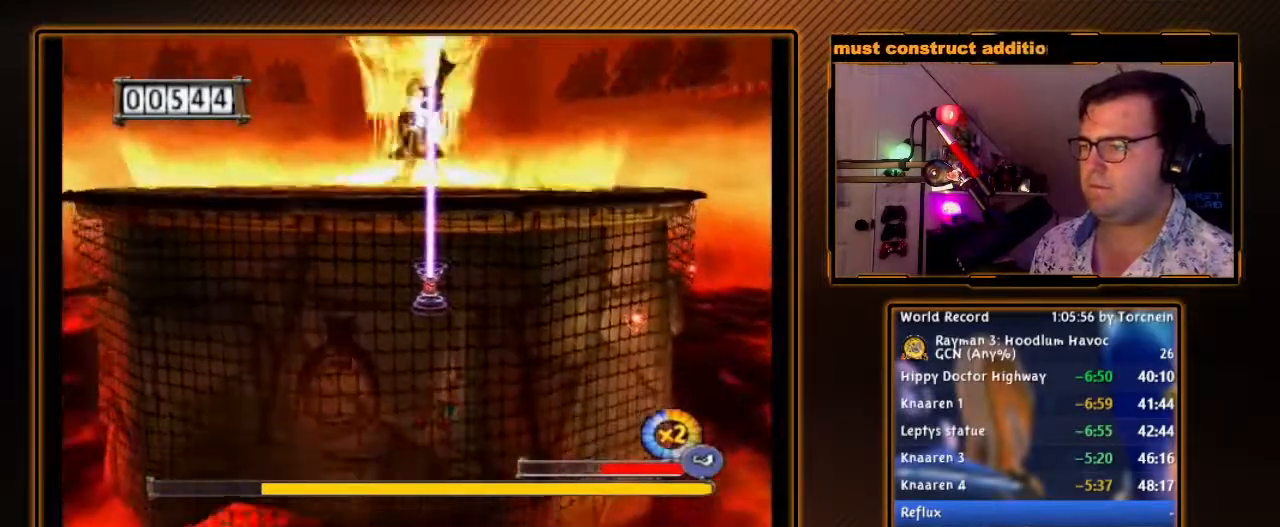
{"buttons": ["B"], "left_stick": "up", "right_stick": "center", "events": [[183, "A", "up"]]}
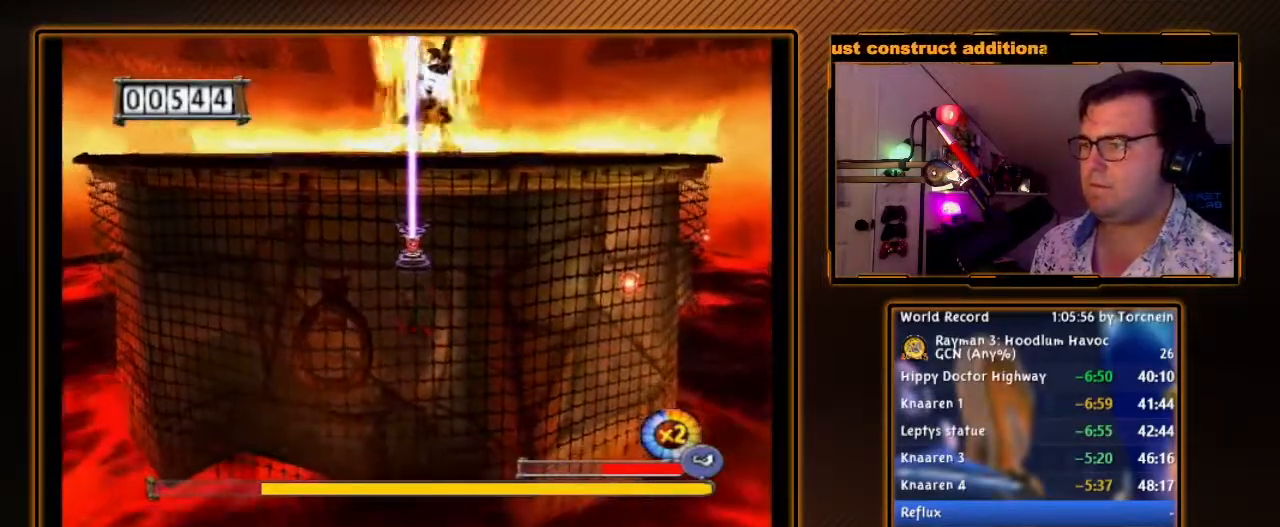
{"buttons": ["B"], "left_stick": "up", "right_stick": "center", "events": []}
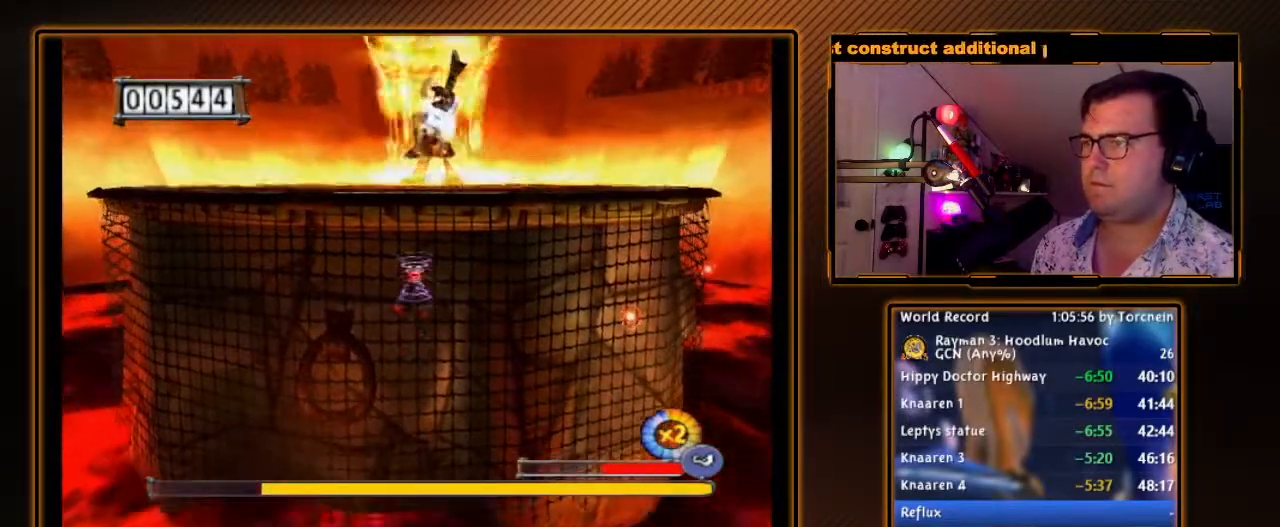
{"buttons": ["B"], "left_stick": "up", "right_stick": "center", "events": []}
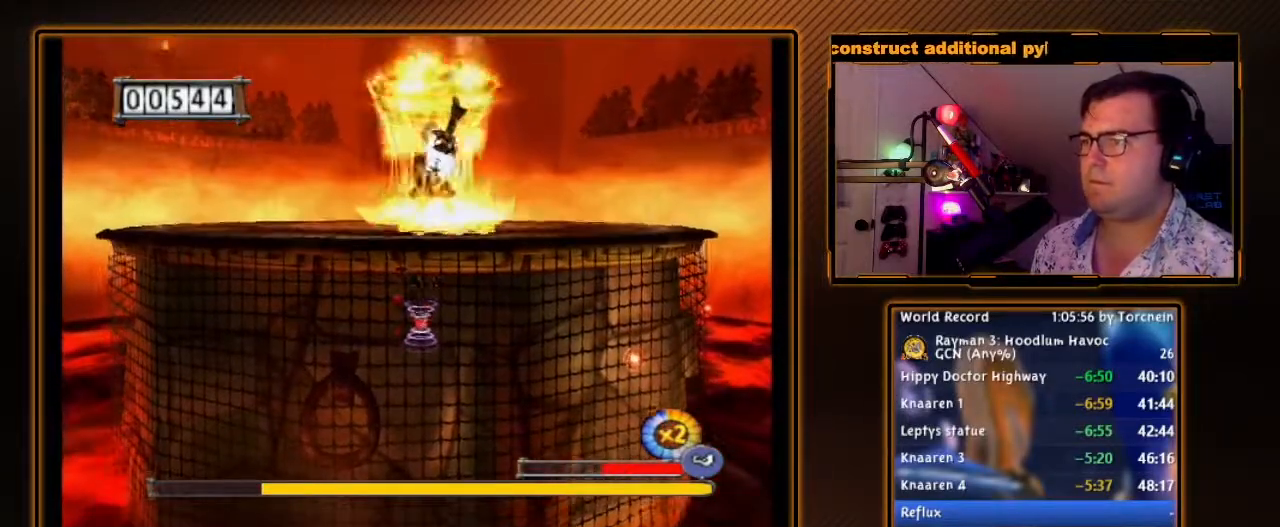
{"buttons": ["B"], "left_stick": "up", "right_stick": "center", "events": [[117, "A", "down"], [367, "A", "up"]]}
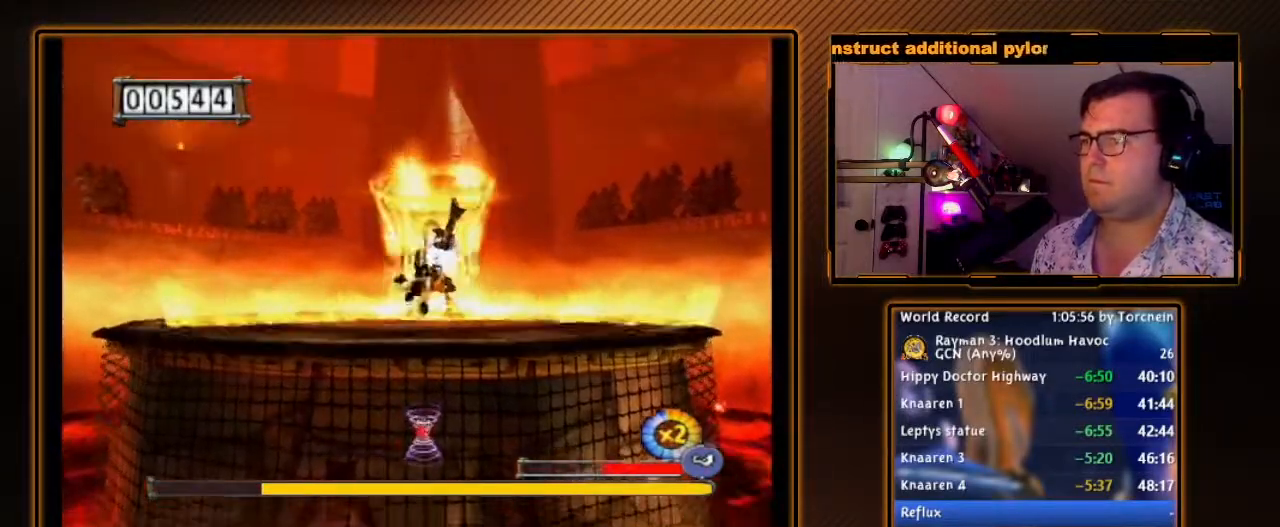
{"buttons": ["B"], "left_stick": "up-left", "right_stick": "center", "events": [[150, "left_stick", "up-left"]]}
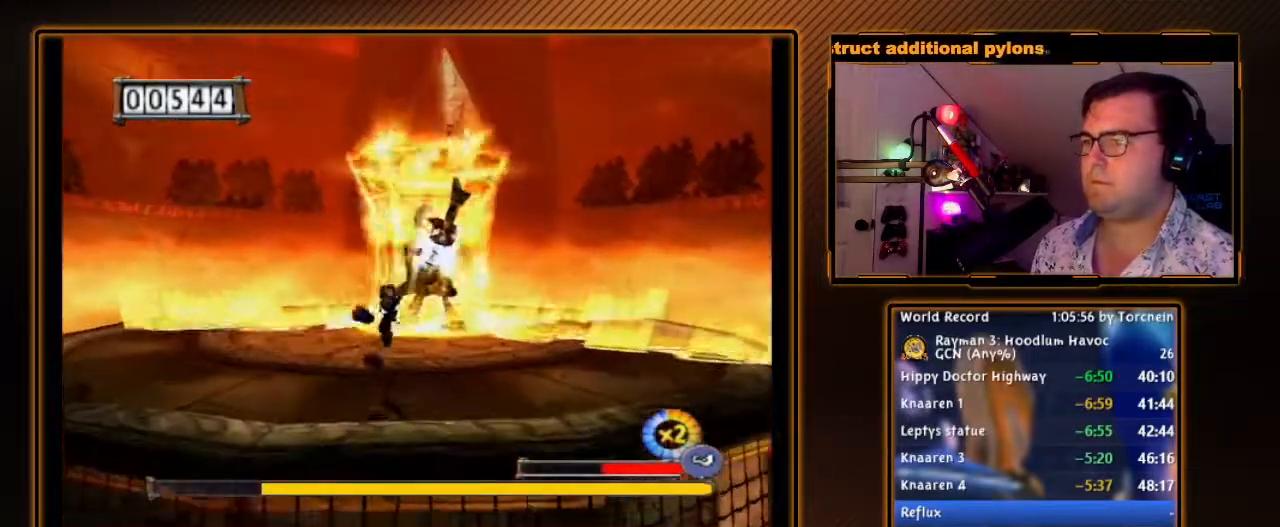
{"buttons": ["B"], "left_stick": "up-left", "right_stick": "center", "events": [[200, "A", "down"], [367, "A", "up"]]}
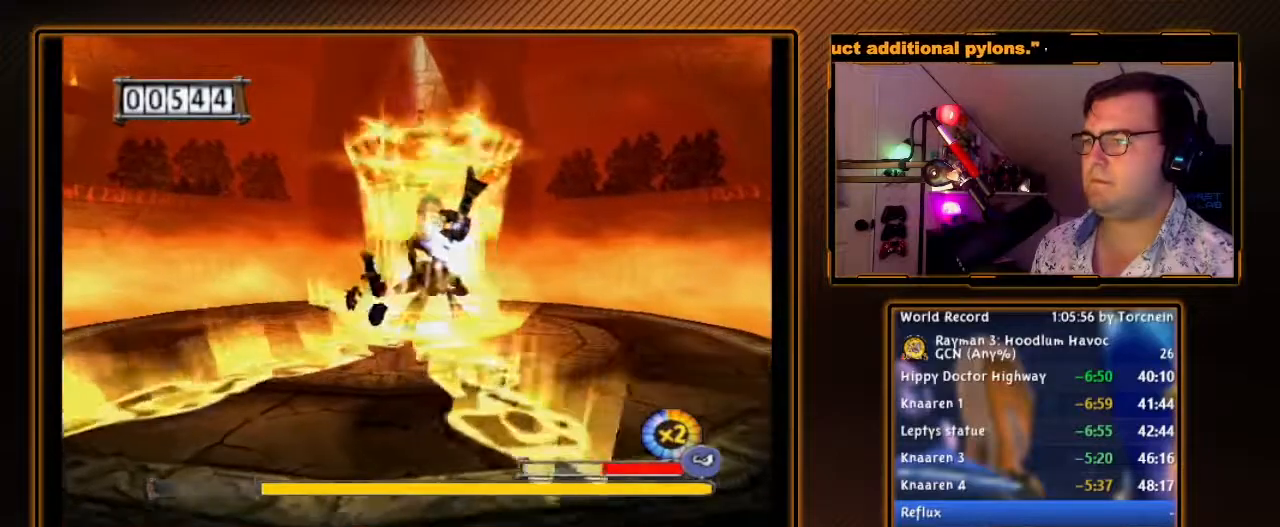
{"buttons": ["B"], "left_stick": "left", "right_stick": "center", "events": [[233, "left_stick", "left"]]}
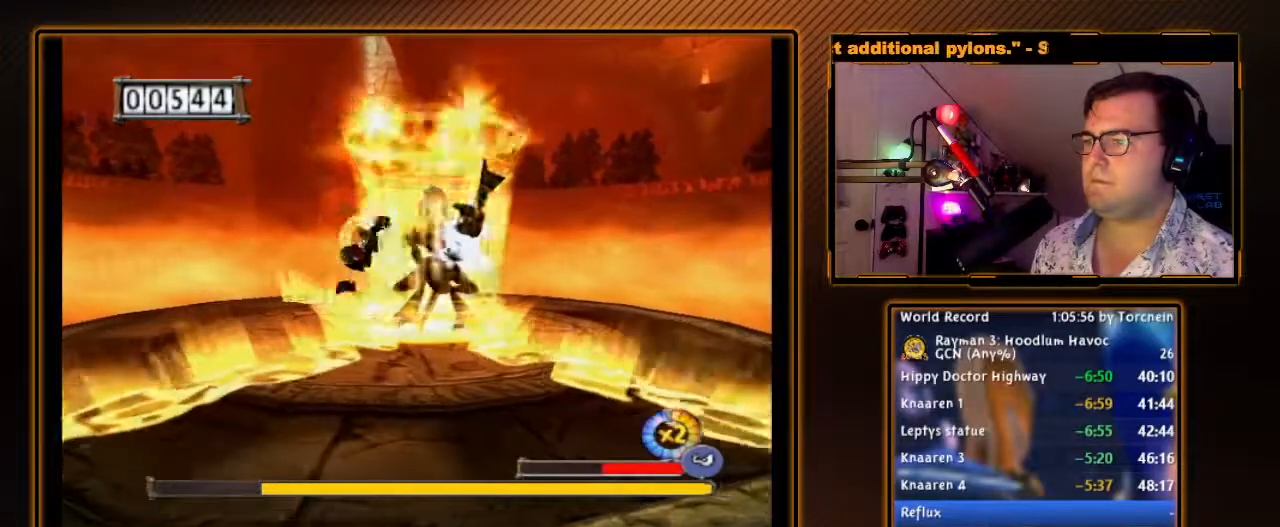
{"buttons": ["B"], "left_stick": "left", "right_stick": "center", "events": []}
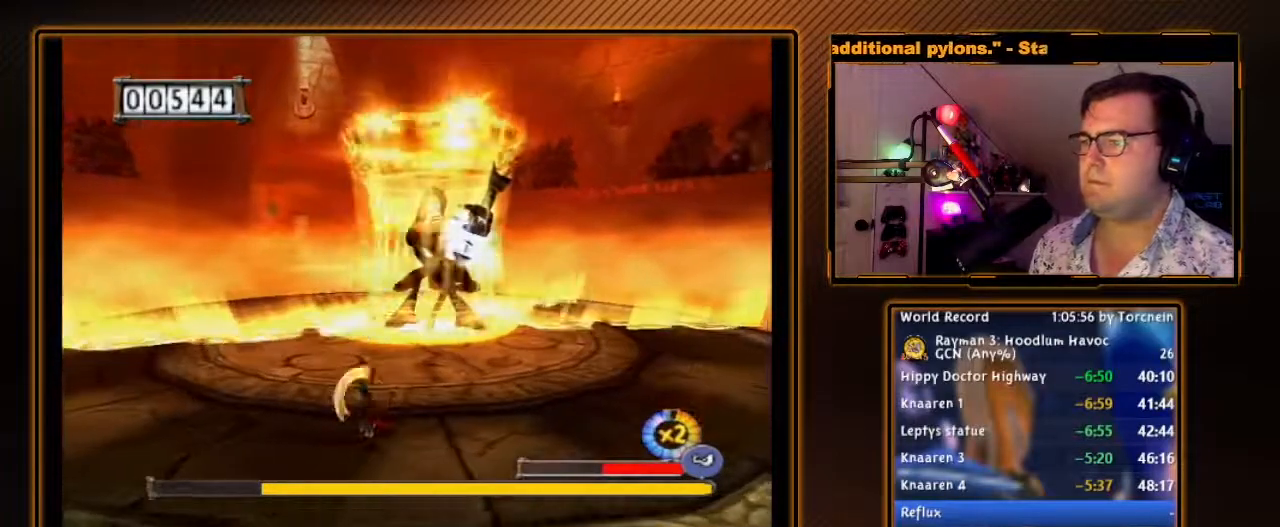
{"buttons": ["B"], "left_stick": "down-right", "right_stick": "center", "events": [[167, "A", "down"], [167, "left_stick", "up-left"], [333, "A", "up"], [433, "left_stick", "center"], [500, "left_stick", "down-right"]]}
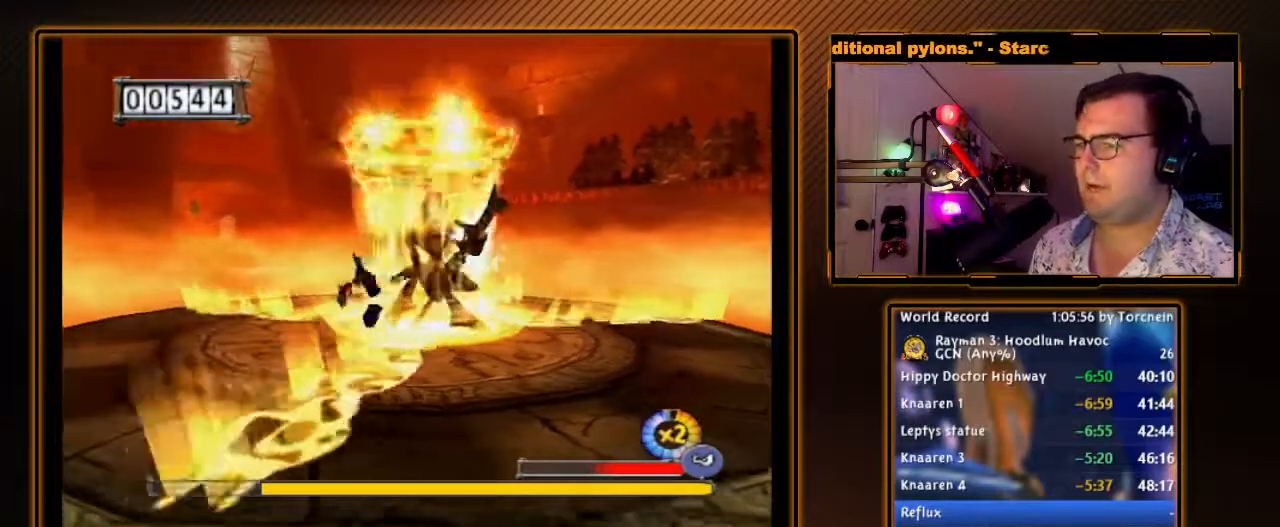
{"buttons": ["A", "B"], "left_stick": "right", "right_stick": "center", "events": [[150, "left_stick", "right"], [200, "A", "down"]]}
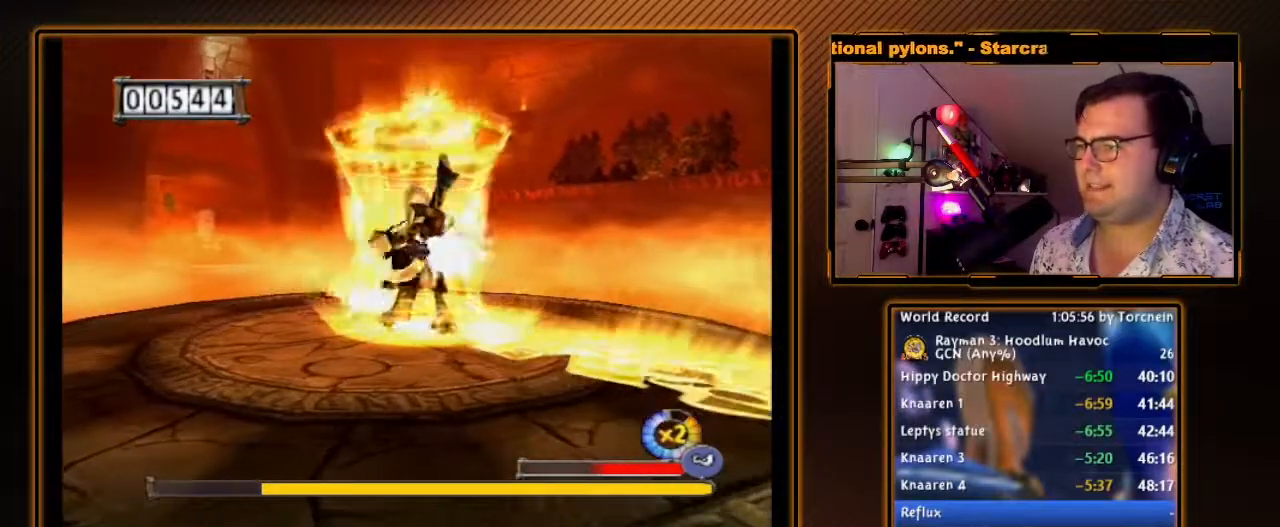
{"buttons": ["B"], "left_stick": "down-left", "right_stick": "center", "events": [[367, "A", "up"], [450, "left_stick", "down"], [500, "left_stick", "down-left"]]}
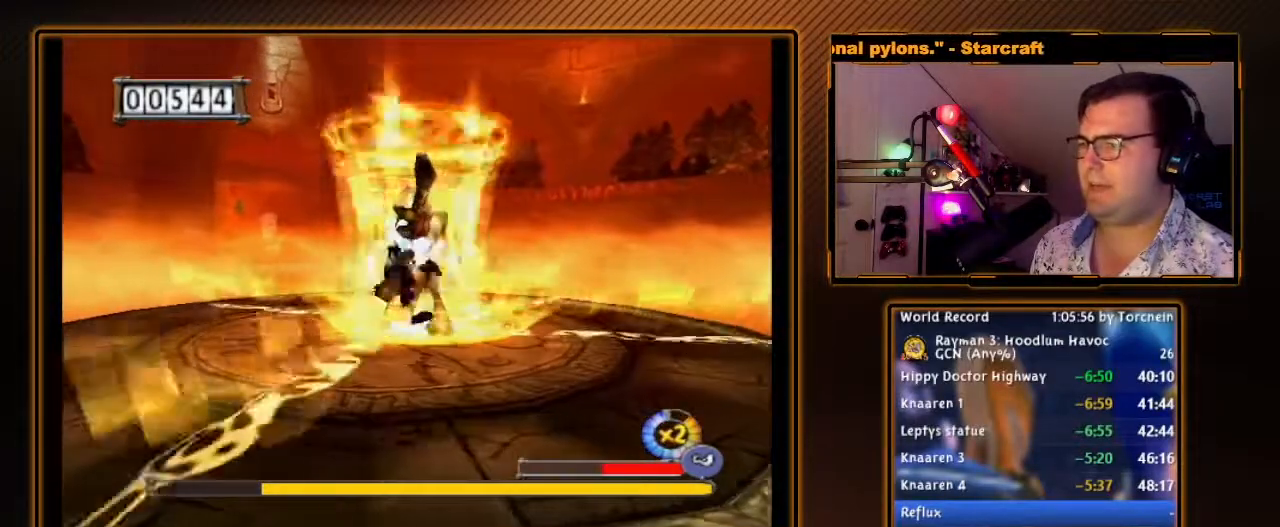
{"buttons": ["B"], "left_stick": "left", "right_stick": "center", "events": [[117, "left_stick", "left"]]}
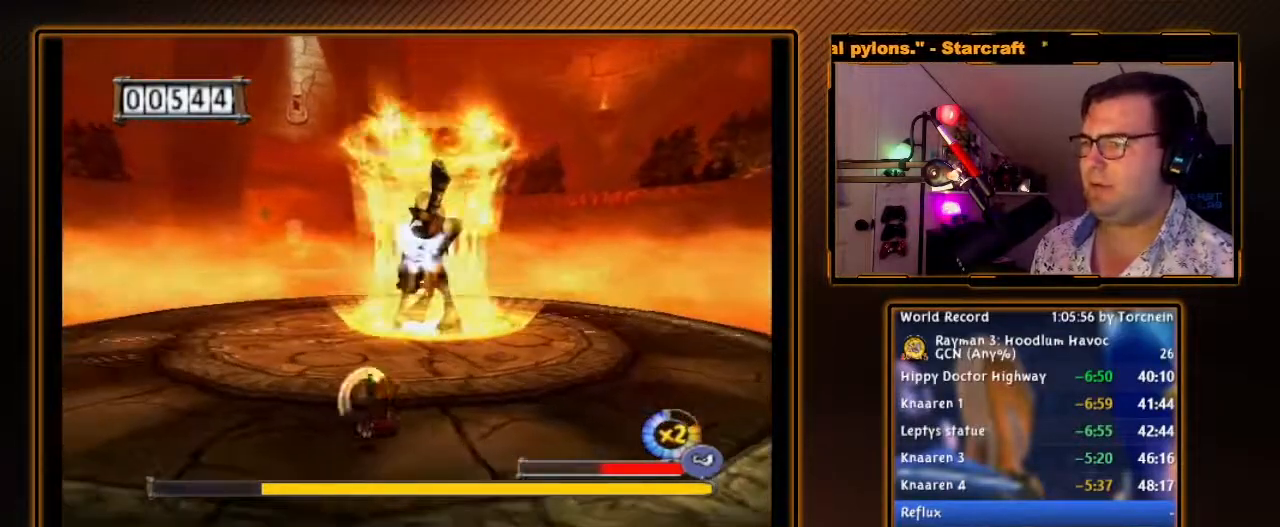
{"buttons": ["B"], "left_stick": "up-left", "right_stick": "center", "events": [[150, "left_stick", "up-left"]]}
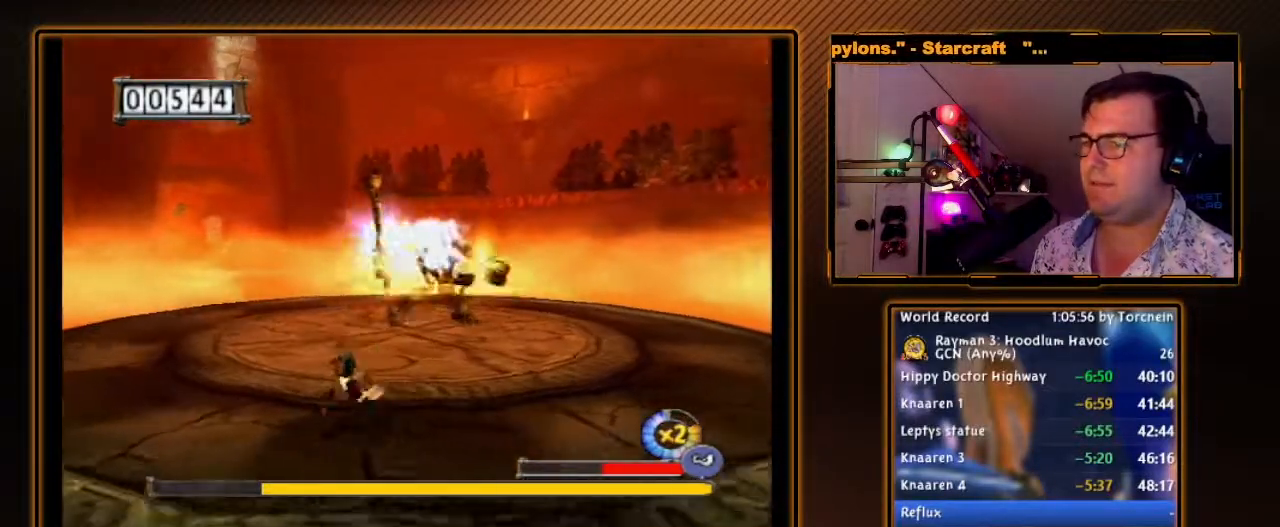
{"buttons": ["B"], "left_stick": "up-left", "right_stick": "center", "events": [[200, "left_stick", "left"], [483, "left_stick", "up-left"]]}
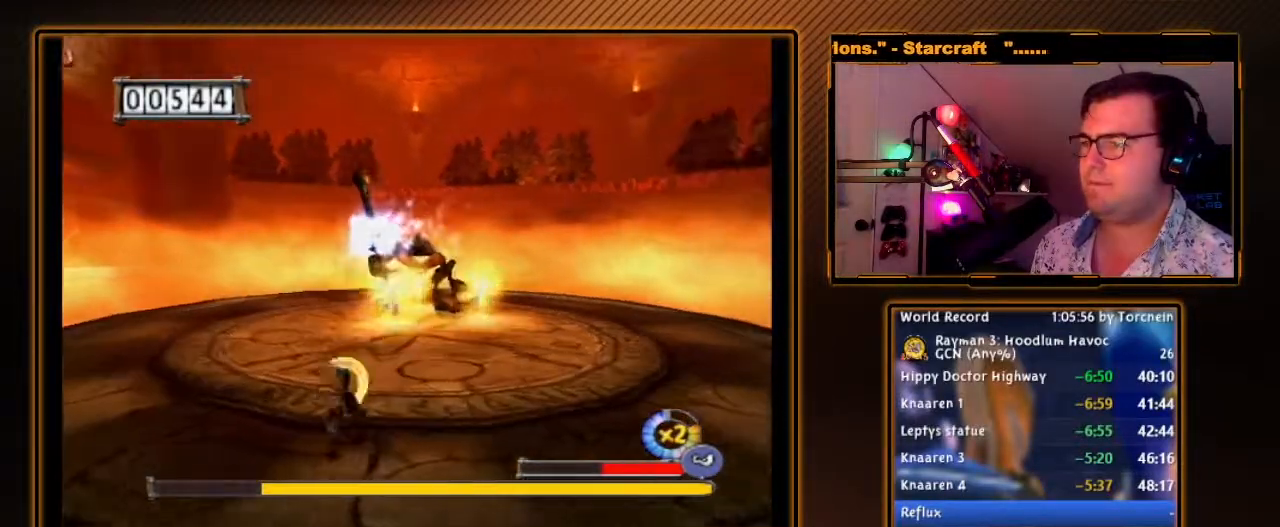
{"buttons": ["A", "B"], "left_stick": "up", "right_stick": "center", "events": [[117, "left_stick", "up"], [200, "A", "down"]]}
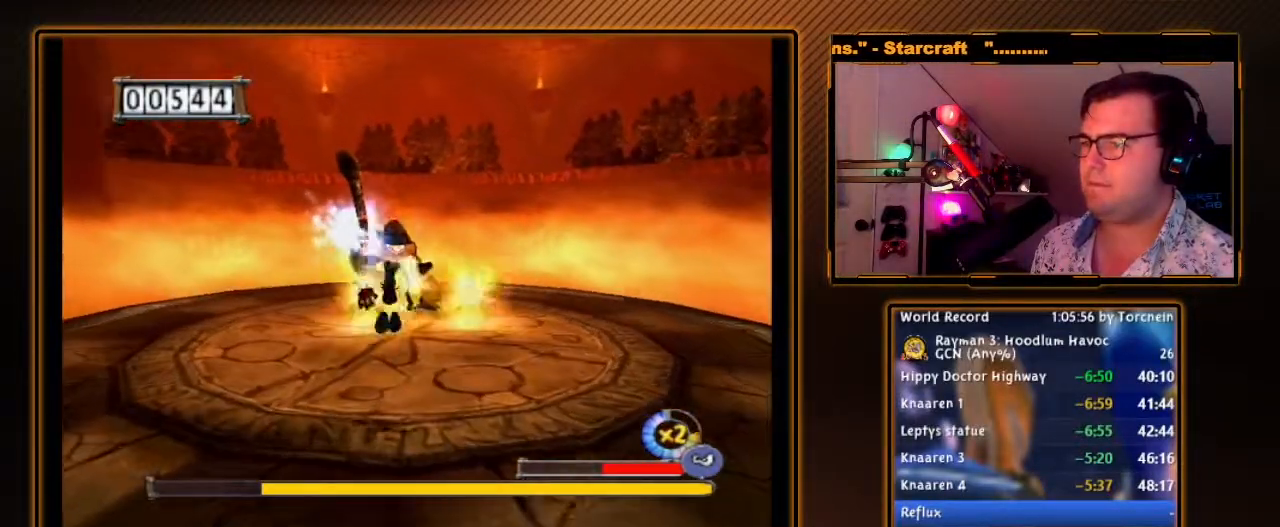
{"buttons": ["B"], "left_stick": "down", "right_stick": "center", "events": [[17, "A", "up"], [50, "left_stick", "up-left"], [83, "B", "up"], [150, "left_stick", "center"], [183, "B", "down"], [267, "B", "up"], [367, "B", "down"], [383, "left_stick", "down"]]}
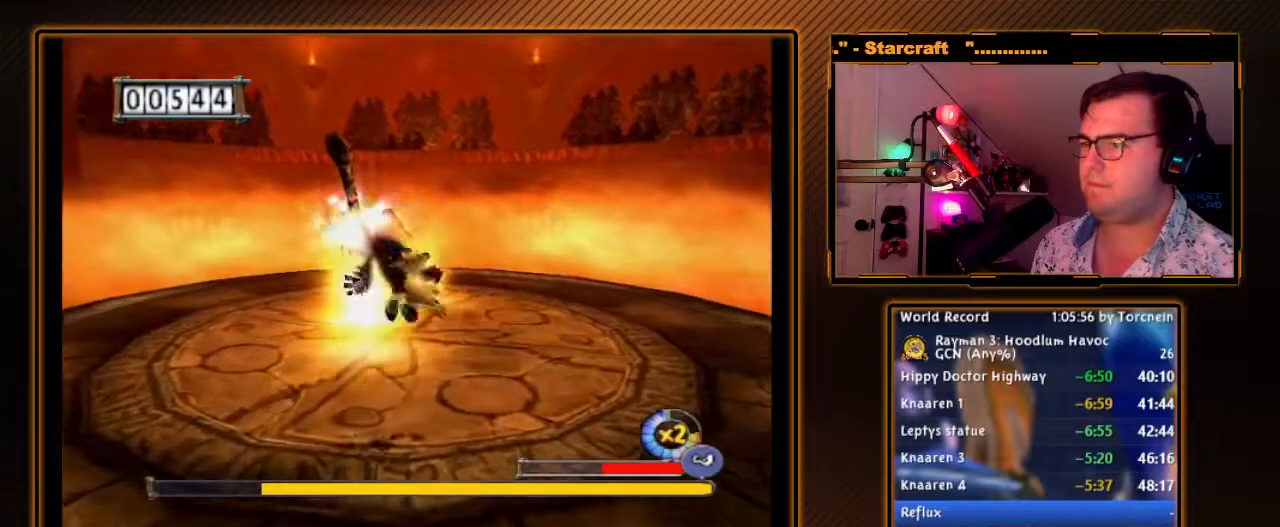
{"buttons": ["B"], "left_stick": "left", "right_stick": "center", "events": [[200, "left_stick", "down-left"], [433, "left_stick", "left"]]}